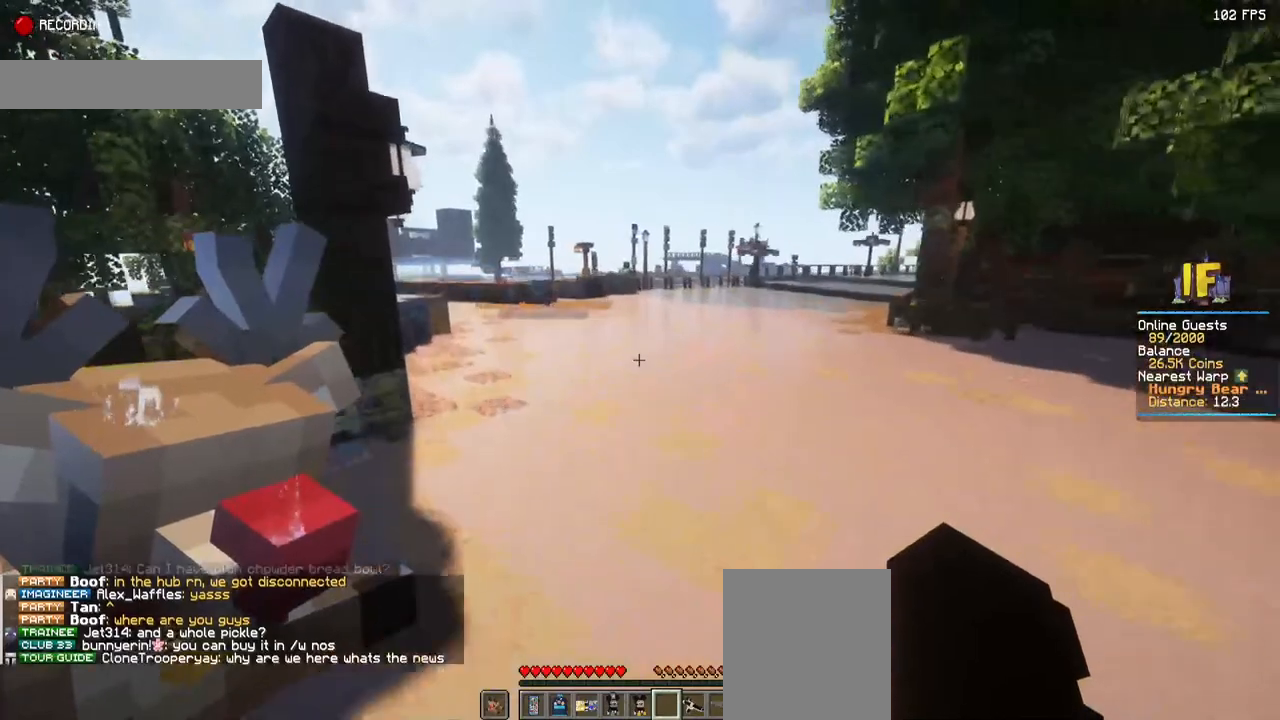
Gameplay with keyboard and mouse; each line is a JSON object with the keys and mouse buttons held at the frame after it. "events" lists presses ("down") and releases ("up") of "a", "d", "s", "space", "w", "mouse_left" and "mouse_right" between this image and that frame as [ms after this image, input, new state], when the widget could be followed in between. "mouse_left", "mouse_right" = the "left", "right" buttons of the "mouse" list. No other keys are recorded. Fast repeated clicks can show as one long hold. Mouse movement is not recorded.
{"keys": ["space", "w"], "mouse": [], "events": [[134, "a", "up"]]}
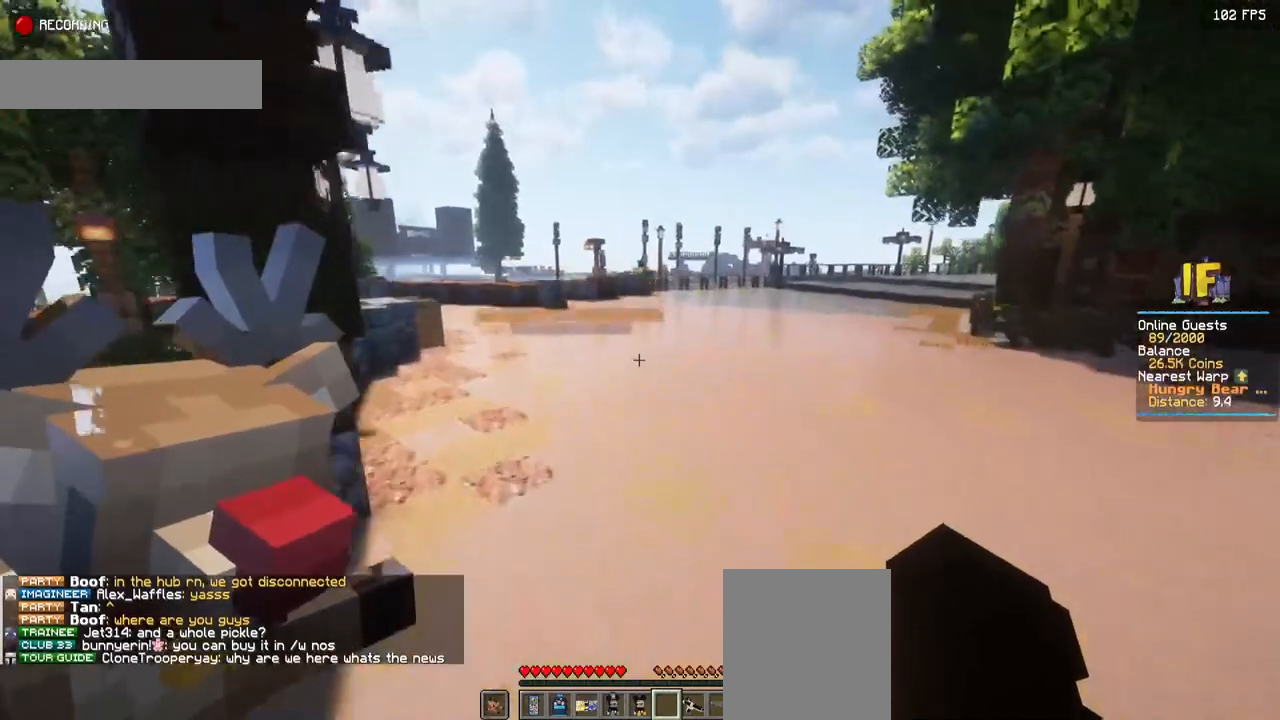
{"keys": ["space", "w"], "mouse": [], "events": []}
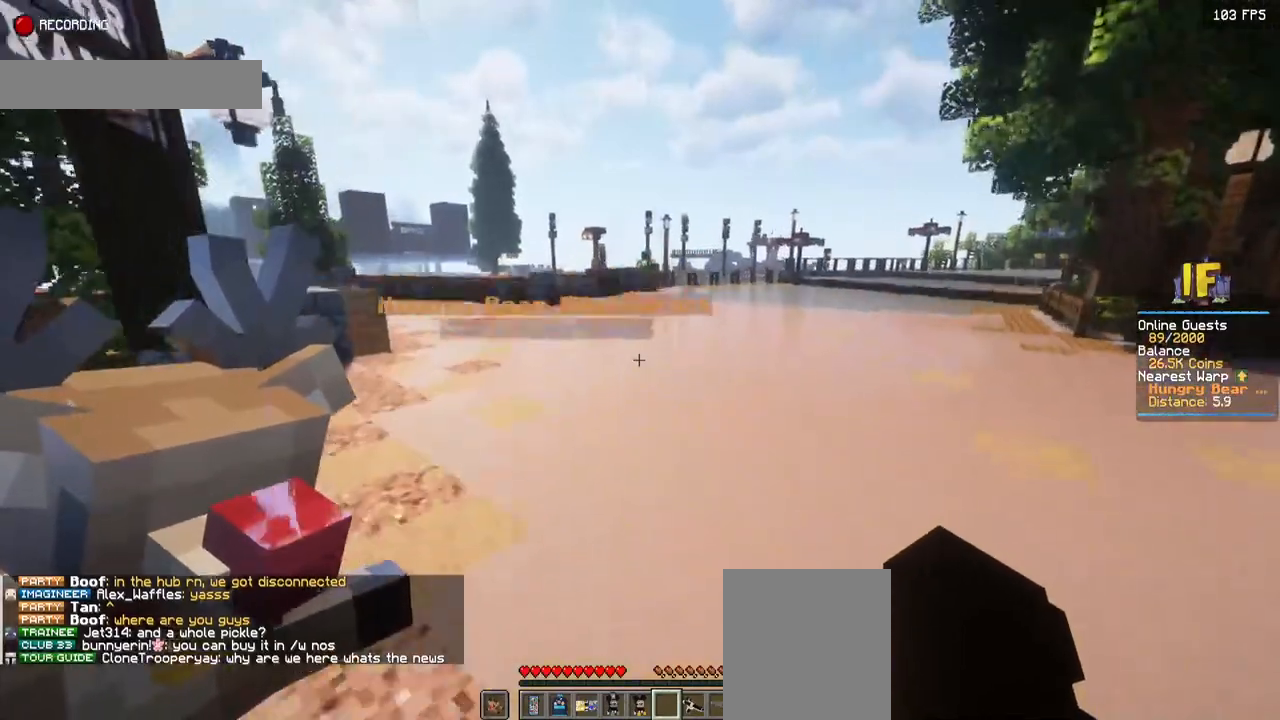
{"keys": ["space", "w"], "mouse": [], "events": []}
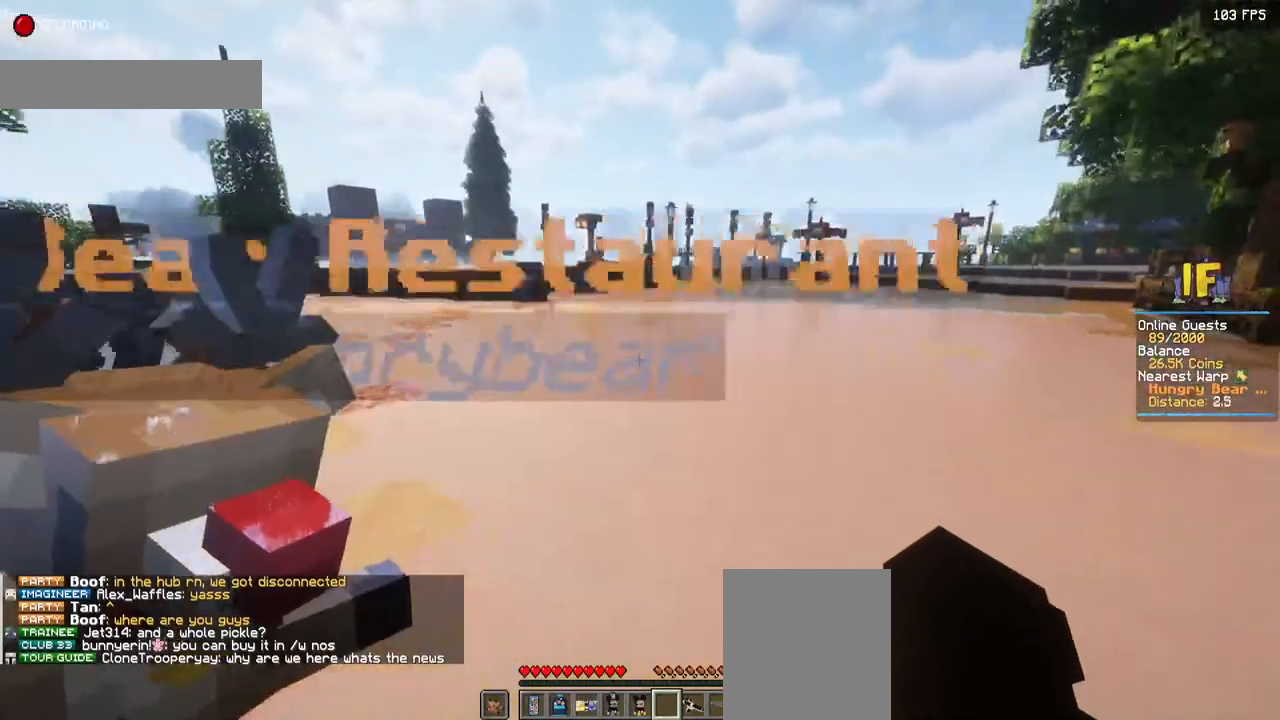
{"keys": ["space", "w"], "mouse": [], "events": []}
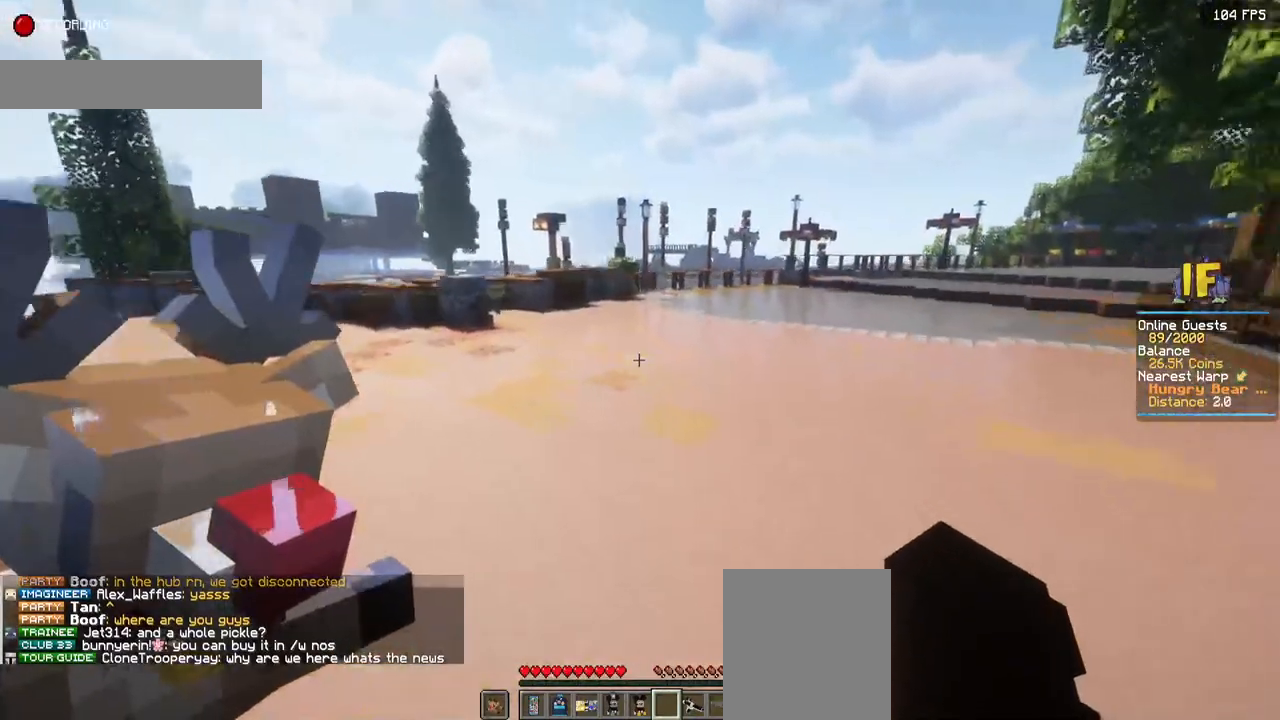
{"keys": [], "mouse": [], "events": [[167, "space", "up"], [167, "w", "up"]]}
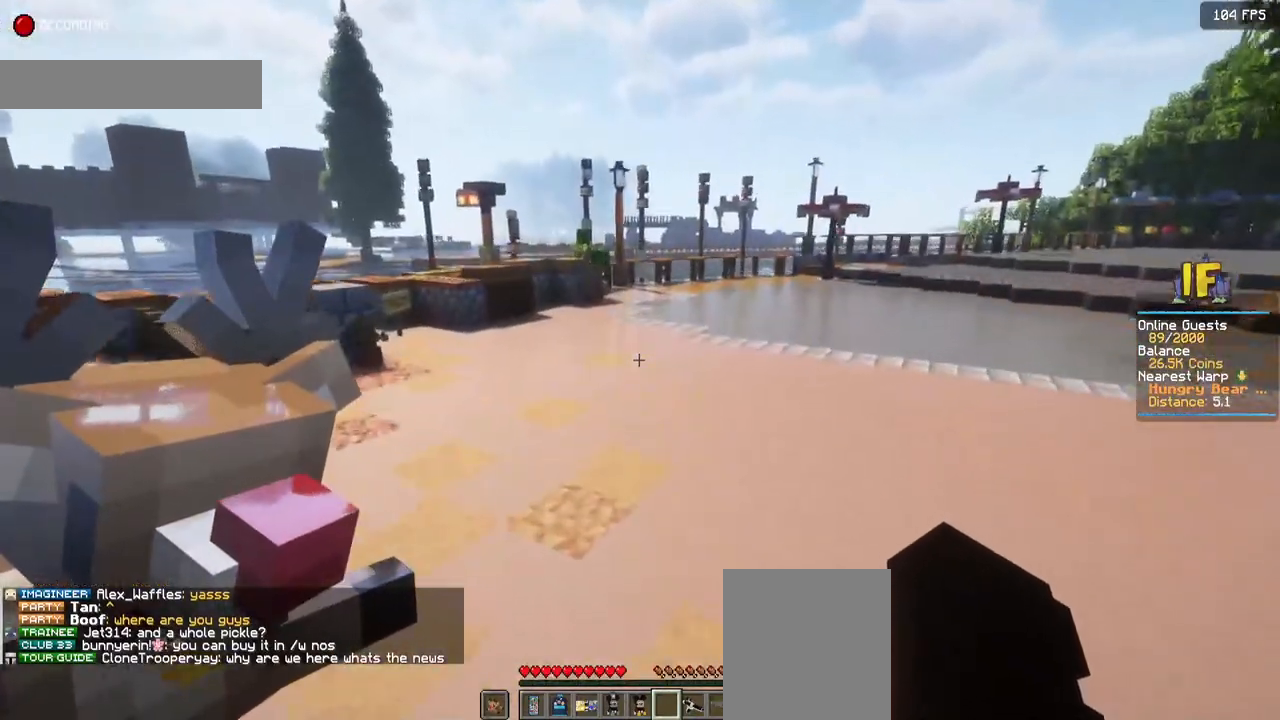
{"keys": [], "mouse": [], "events": []}
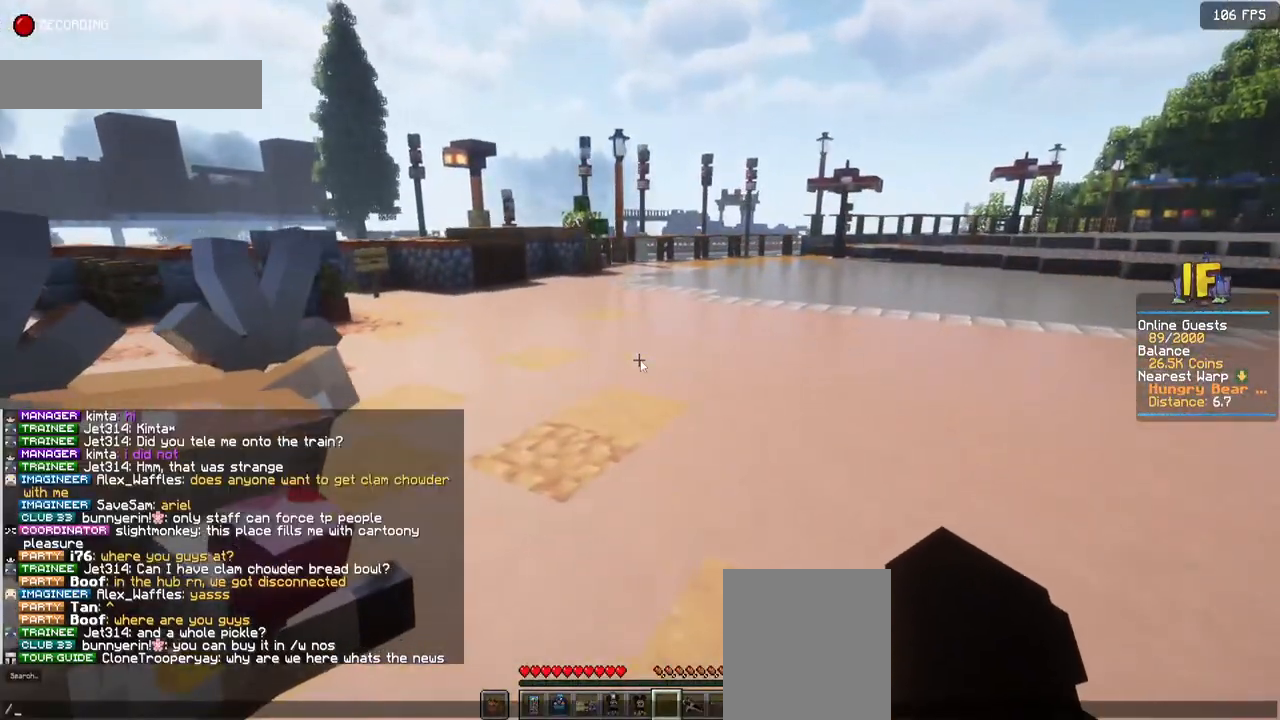
{"keys": ["a"], "mouse": [], "events": [[350, "a", "down"]]}
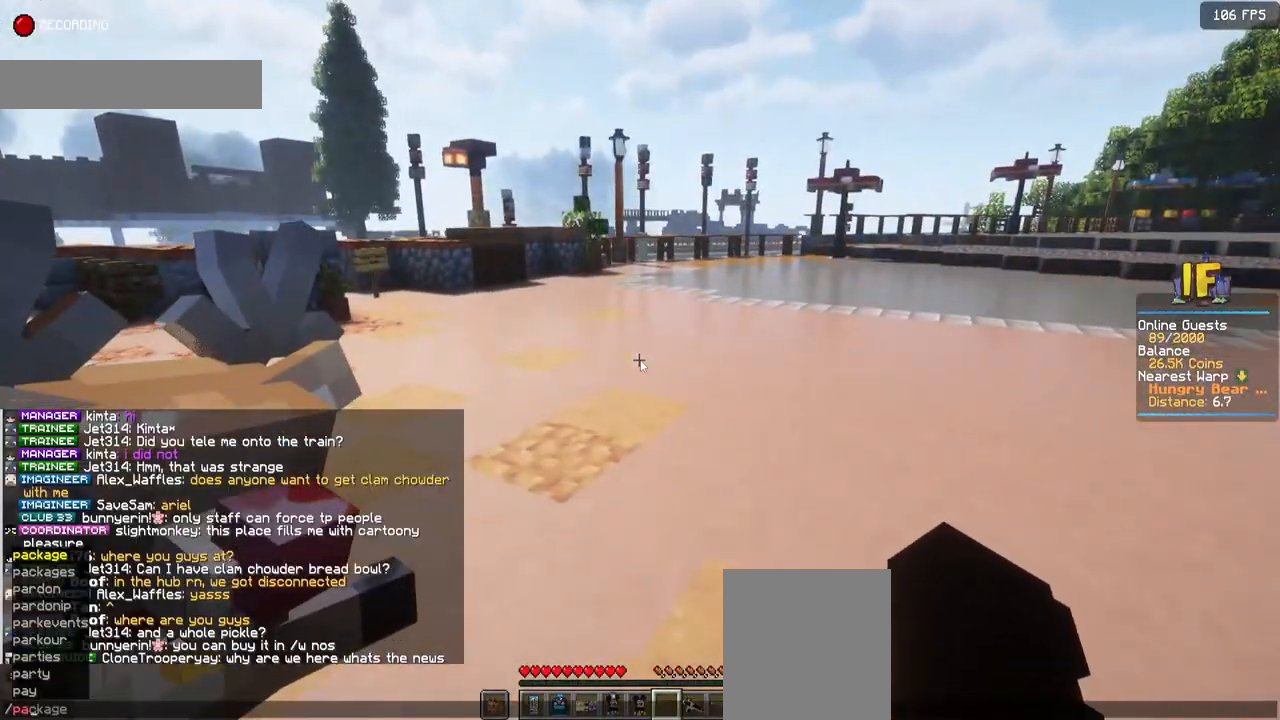
{"keys": [], "mouse": [], "events": [[117, "a", "up"]]}
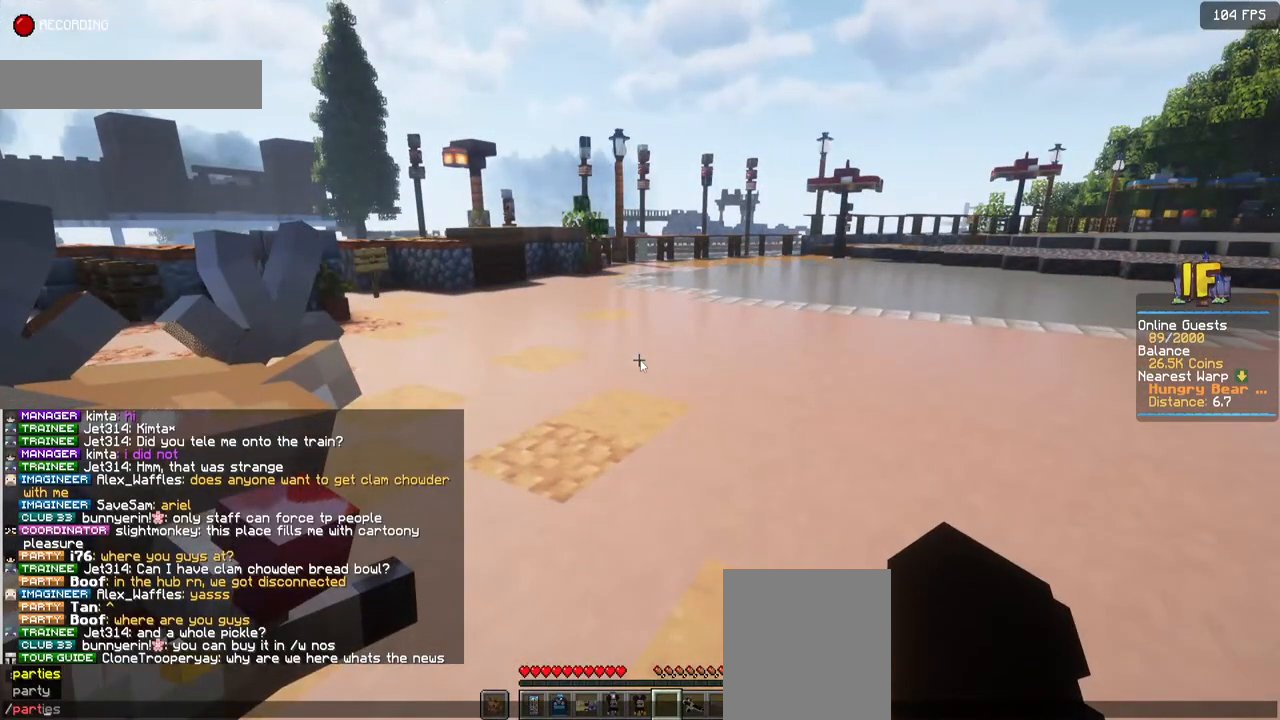
{"keys": ["space"], "mouse": [], "events": [[384, "space", "down"]]}
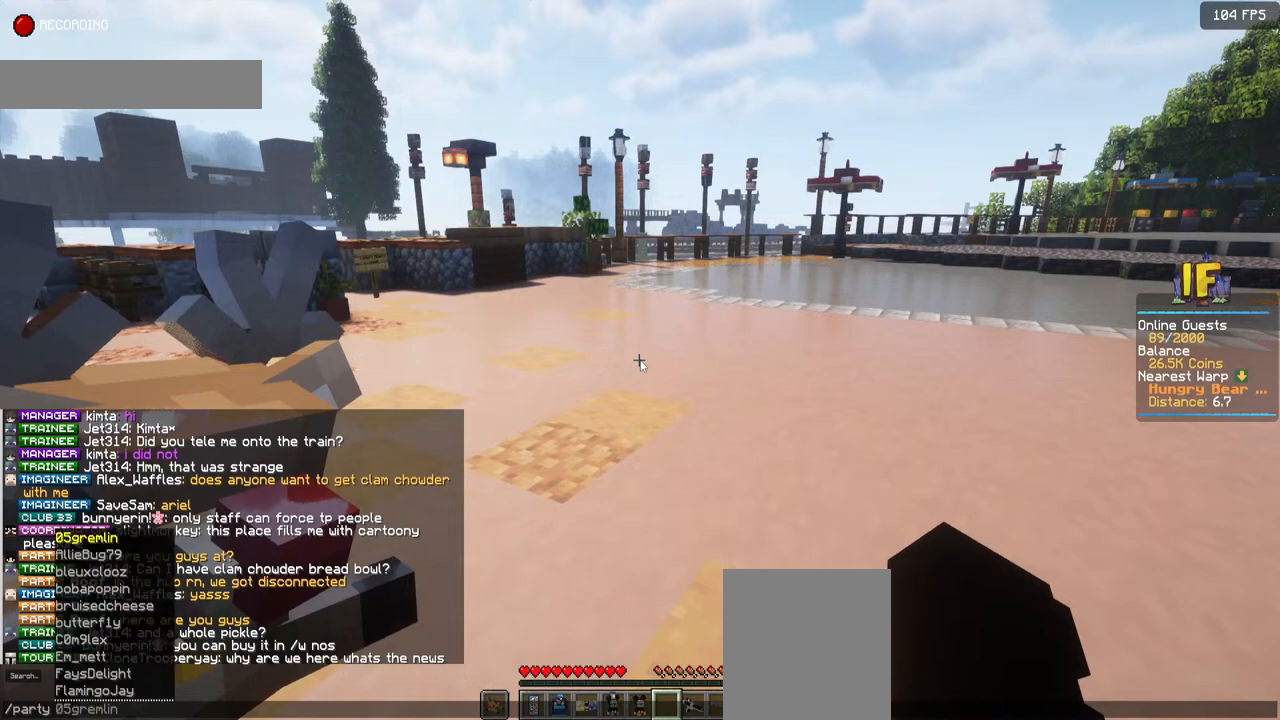
{"keys": [], "mouse": [], "events": [[84, "space", "up"]]}
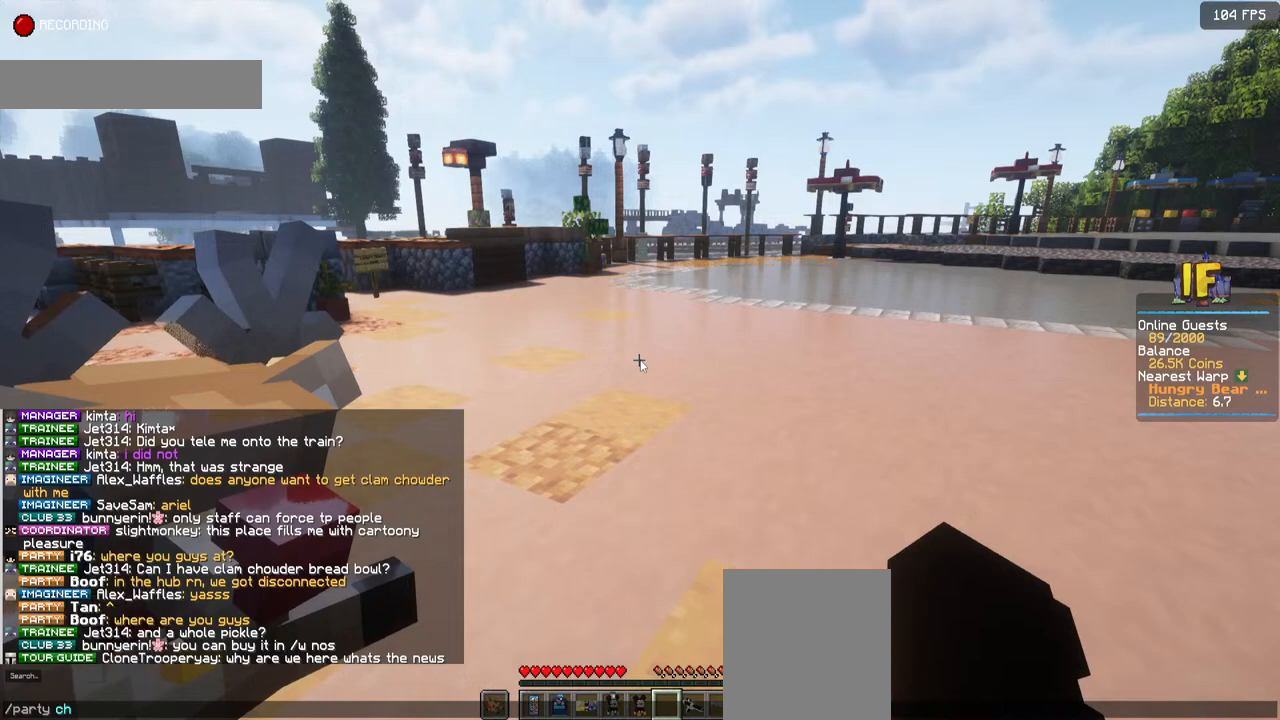
{"keys": ["space"], "mouse": [], "events": [[34, "a", "down"], [250, "a", "up"], [467, "space", "down"]]}
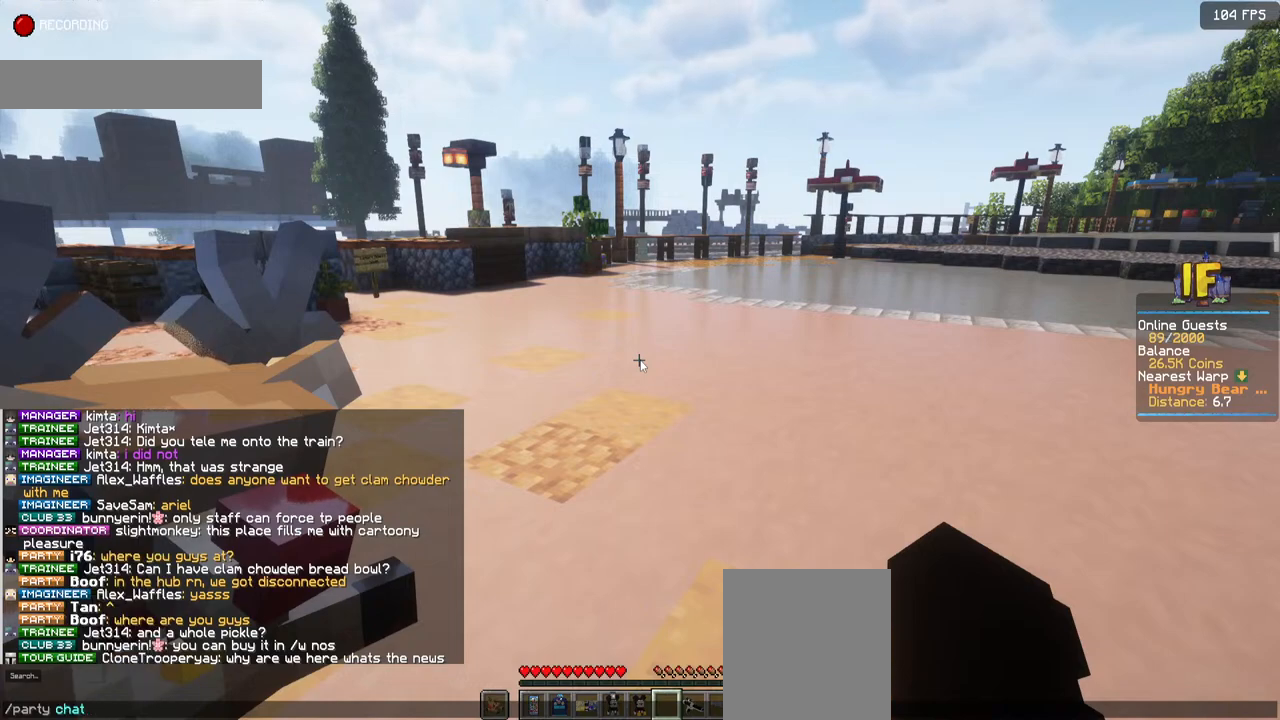
{"keys": ["a"], "mouse": [], "events": [[200, "space", "up"], [267, "s", "down"], [434, "a", "down"], [467, "s", "up"]]}
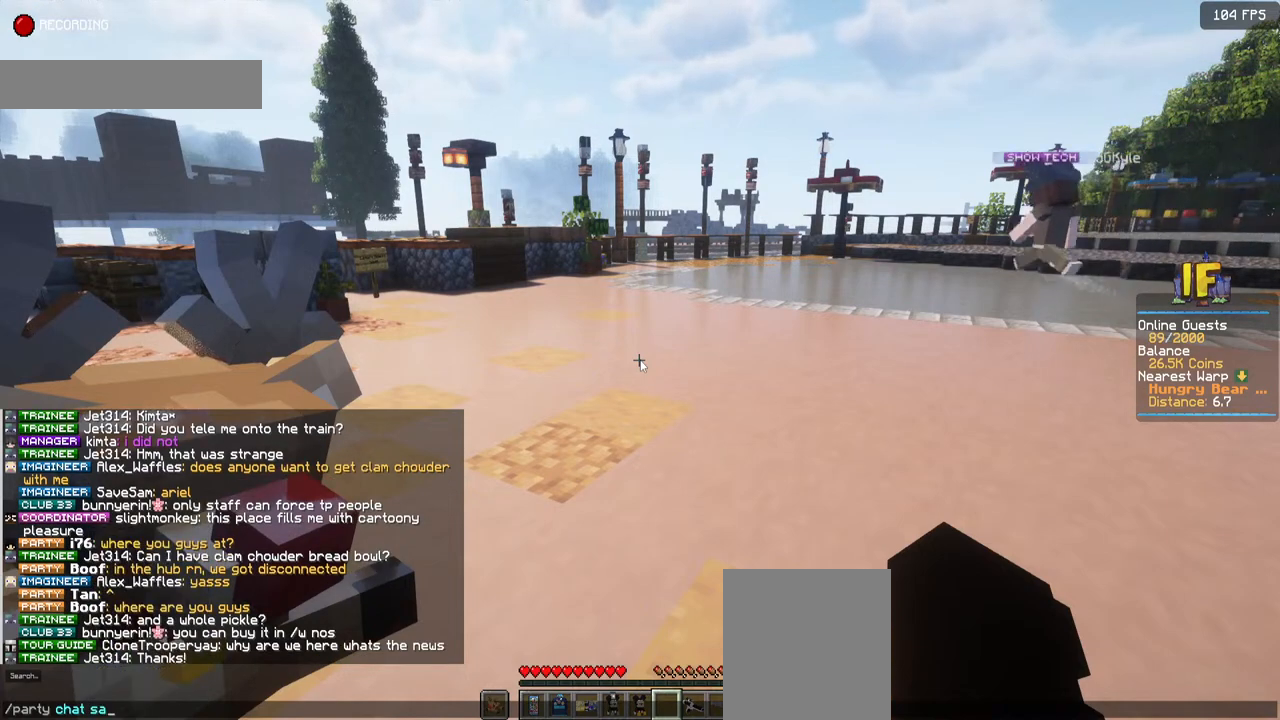
{"keys": [], "mouse": [], "events": [[234, "a", "up"]]}
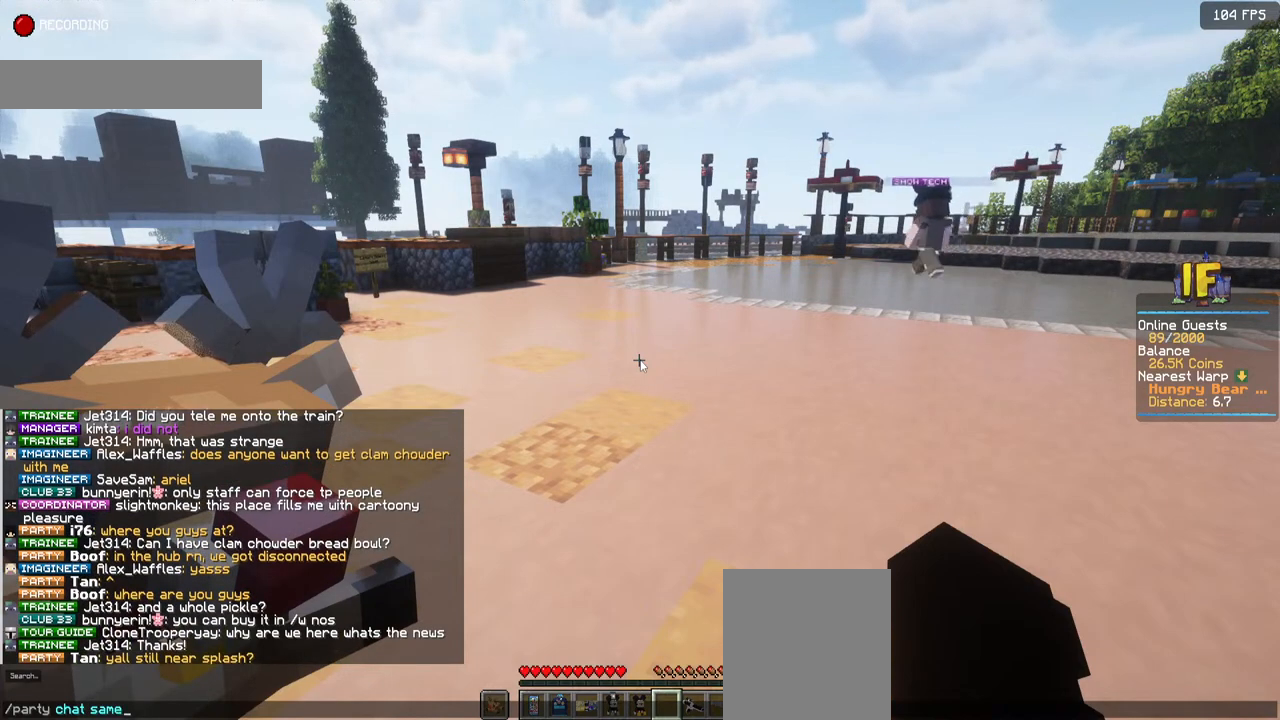
{"keys": [], "mouse": [], "events": []}
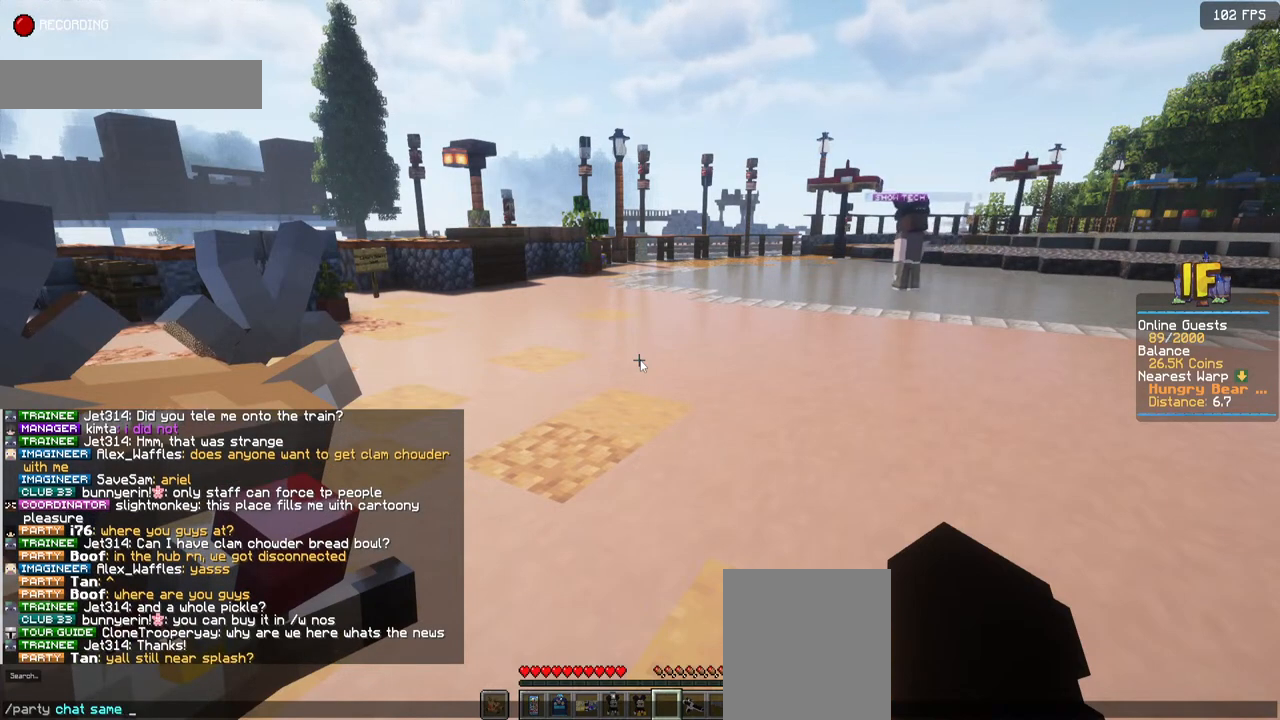
{"keys": [], "mouse": [], "events": [[17, "space", "down"], [234, "space", "up"]]}
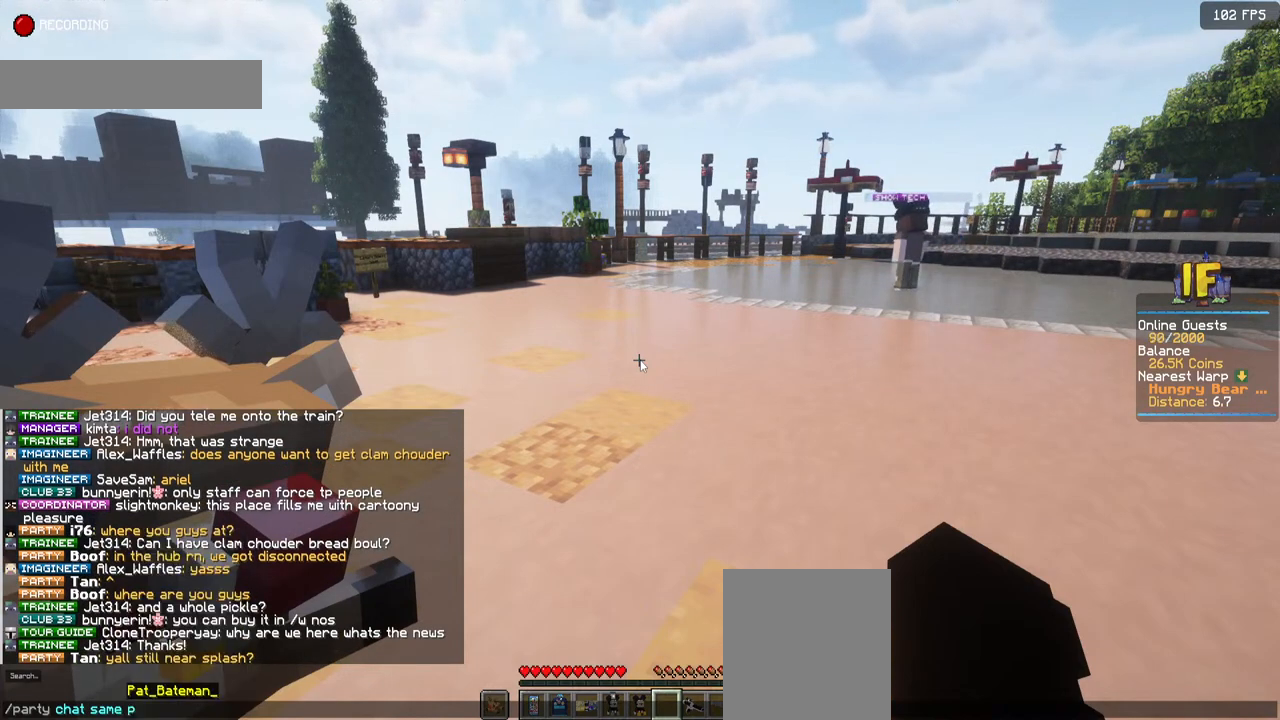
{"keys": [], "mouse": [], "events": [[217, "a", "down"], [467, "a", "up"]]}
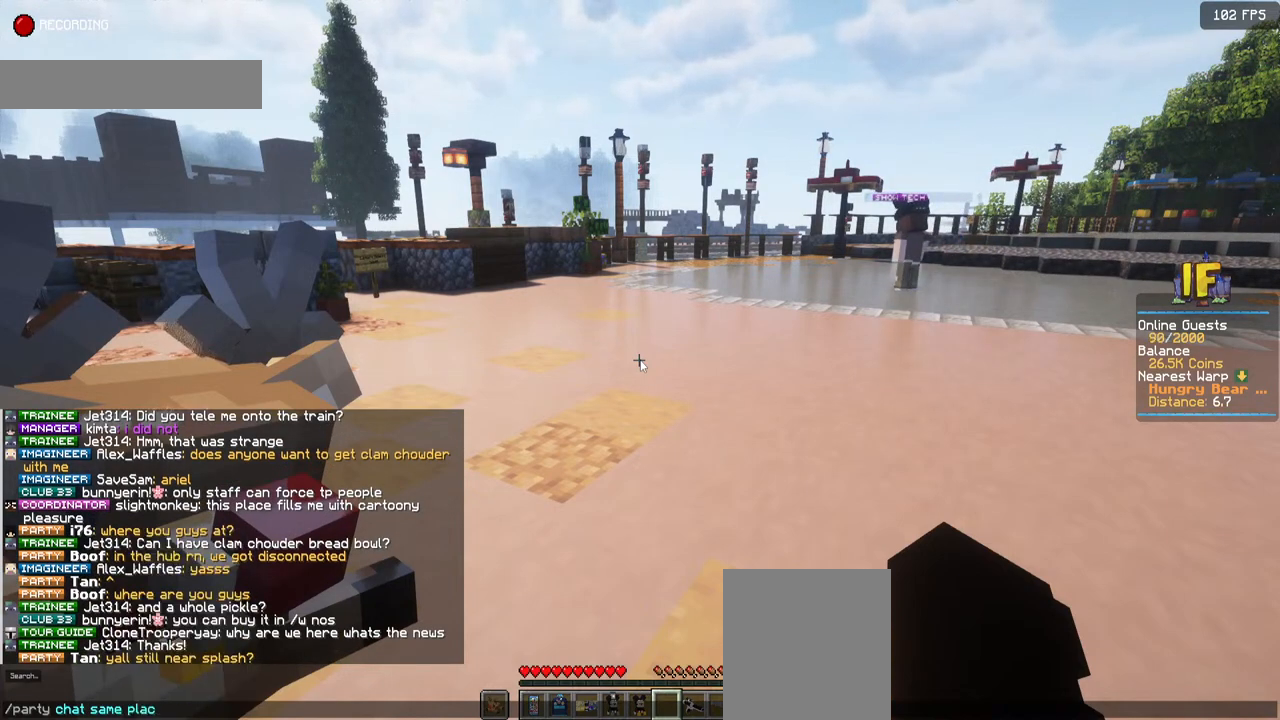
{"keys": [], "mouse": [], "events": []}
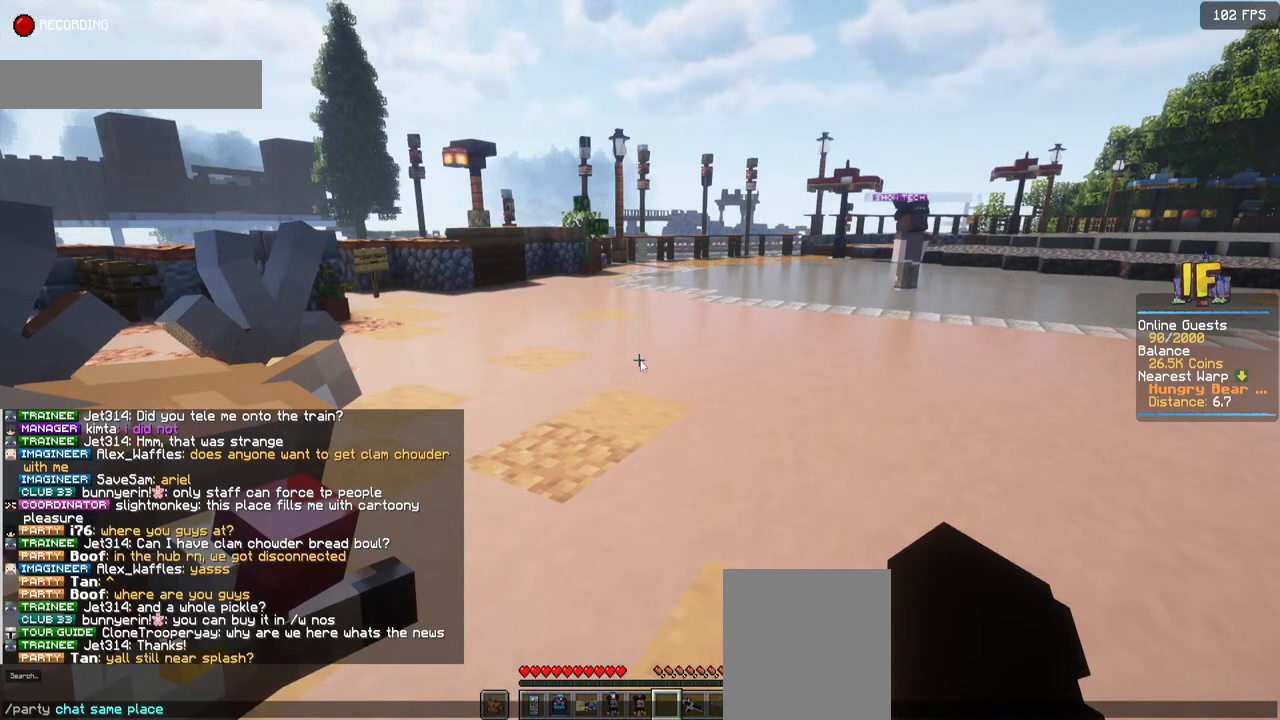
{"keys": [], "mouse": [], "events": []}
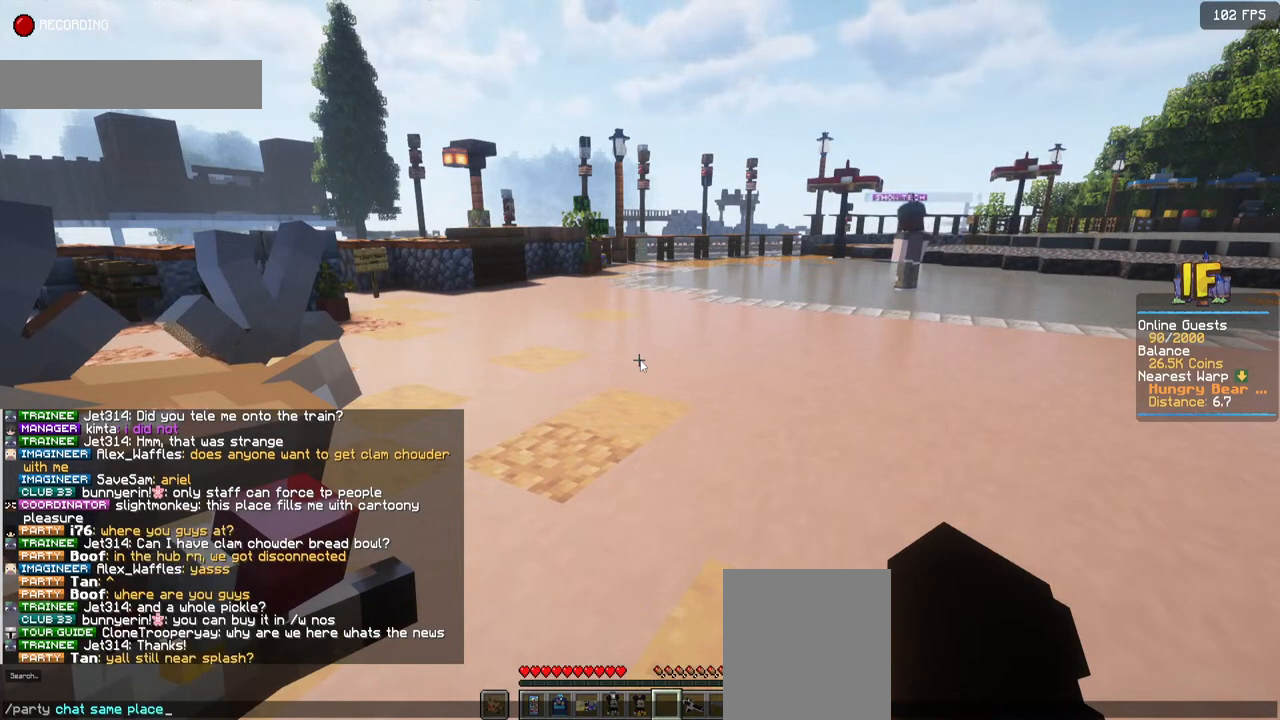
{"keys": [], "mouse": [], "events": []}
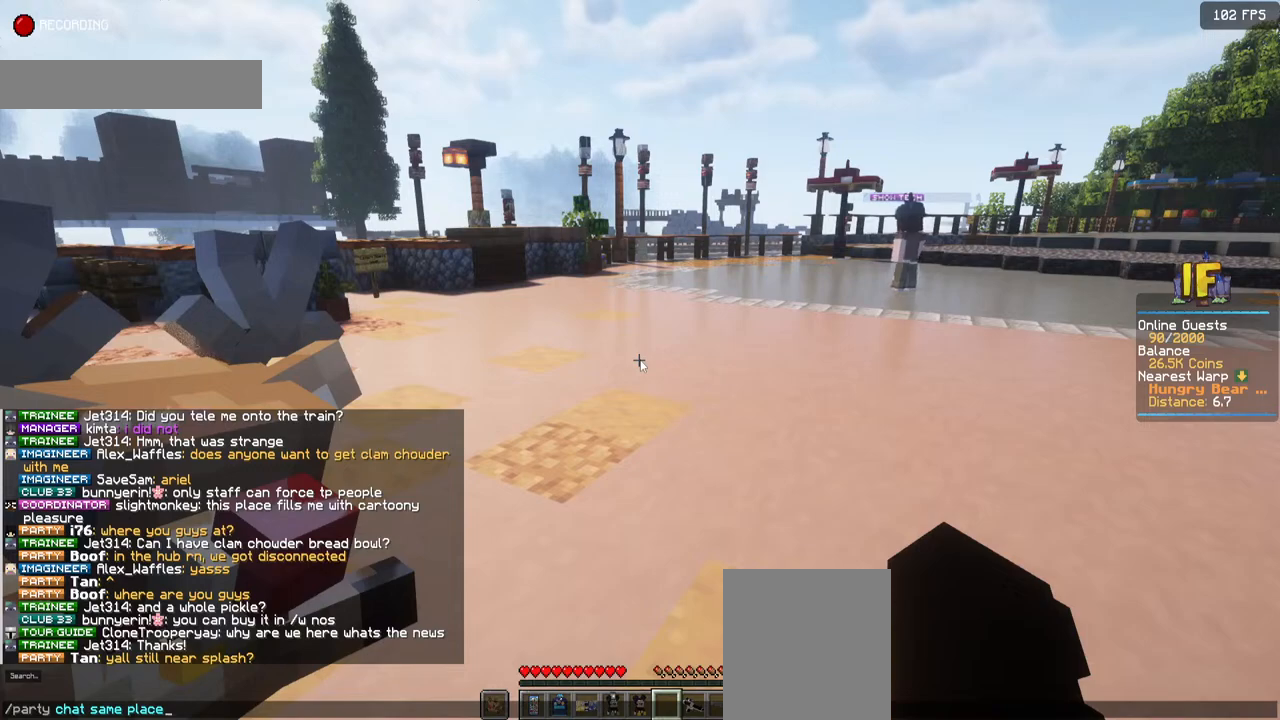
{"keys": [], "mouse": [], "events": []}
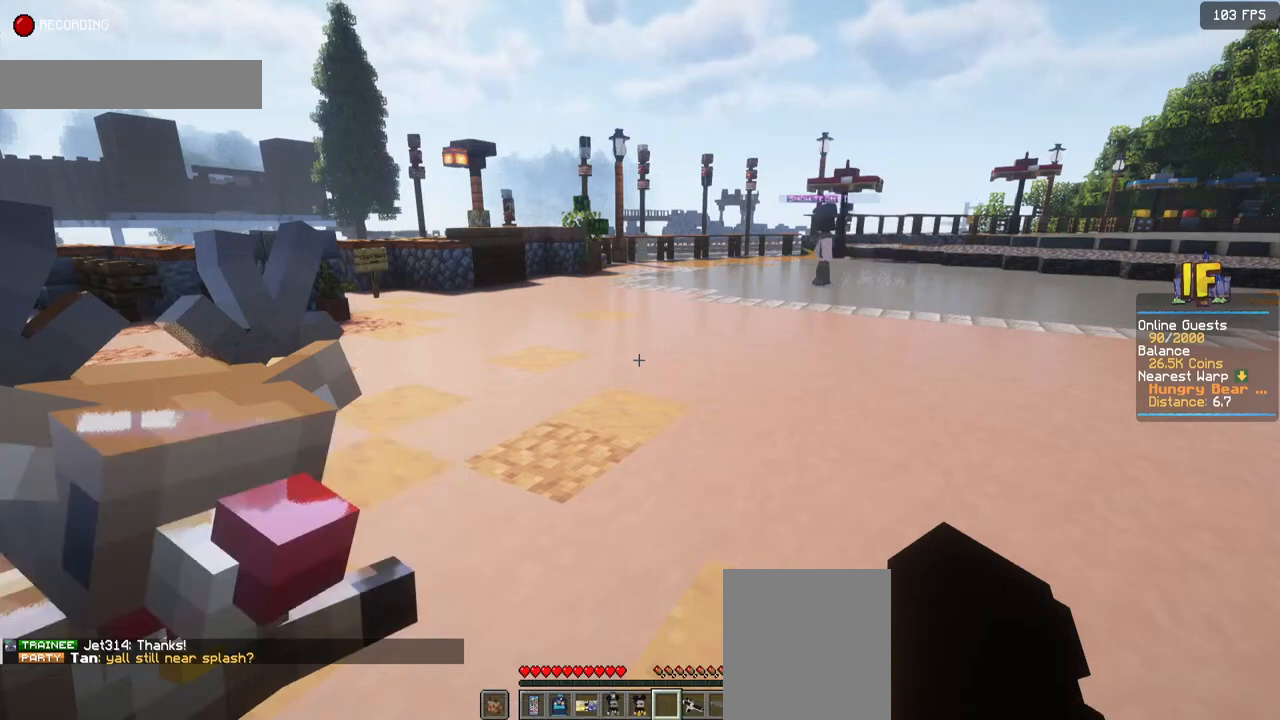
{"keys": ["space", "w"], "mouse": [], "events": [[217, "w", "down"], [500, "space", "down"]]}
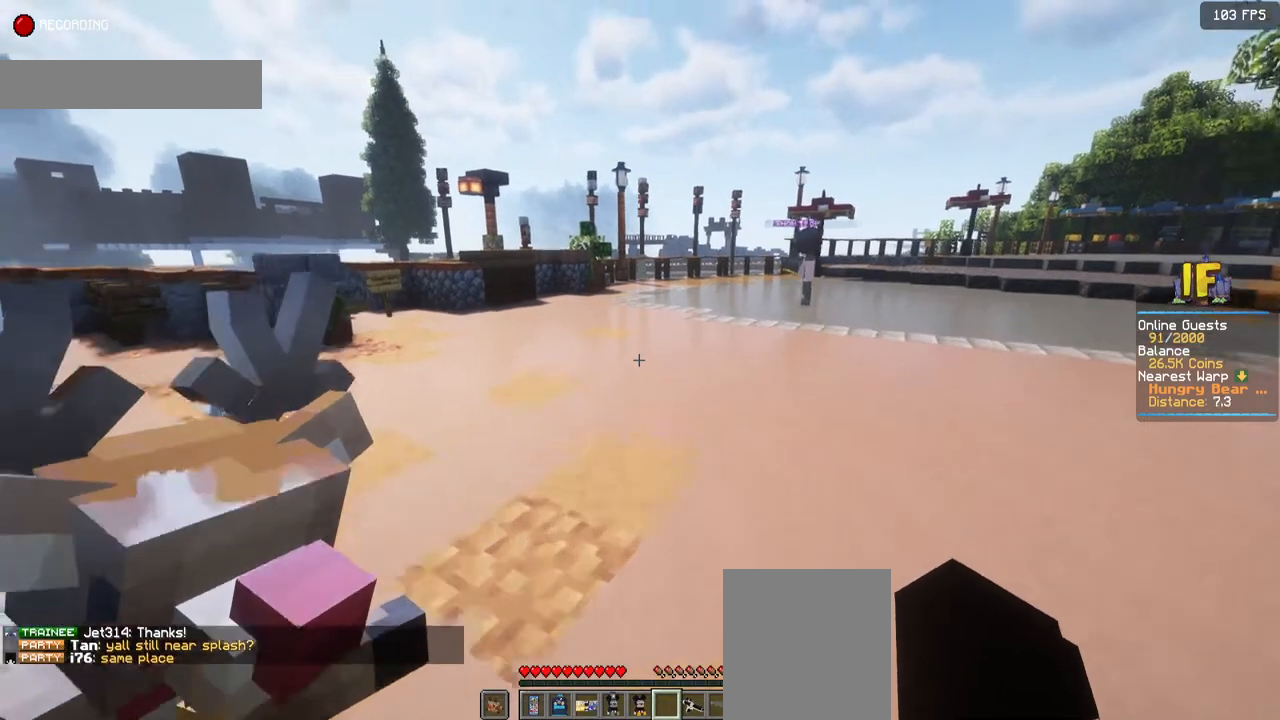
{"keys": ["space", "w"], "mouse": [], "events": []}
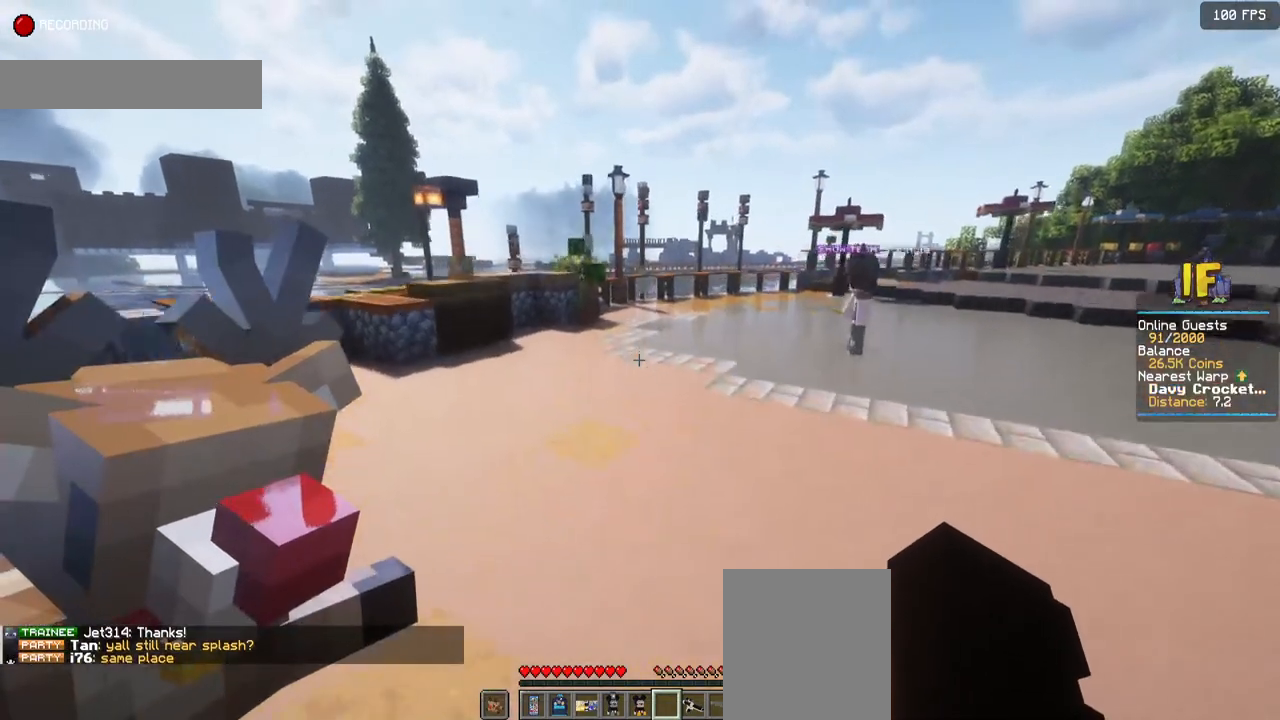
{"keys": ["space", "w"], "mouse": [], "events": []}
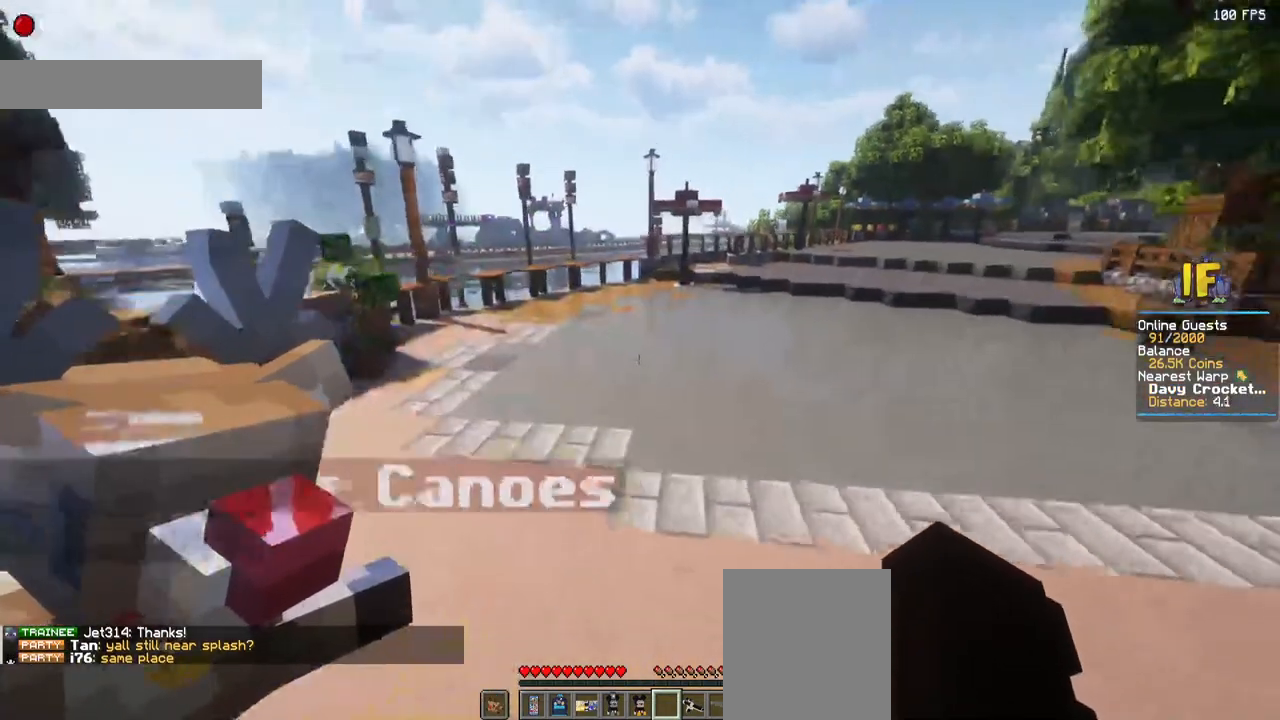
{"keys": ["space", "w"], "mouse": [], "events": []}
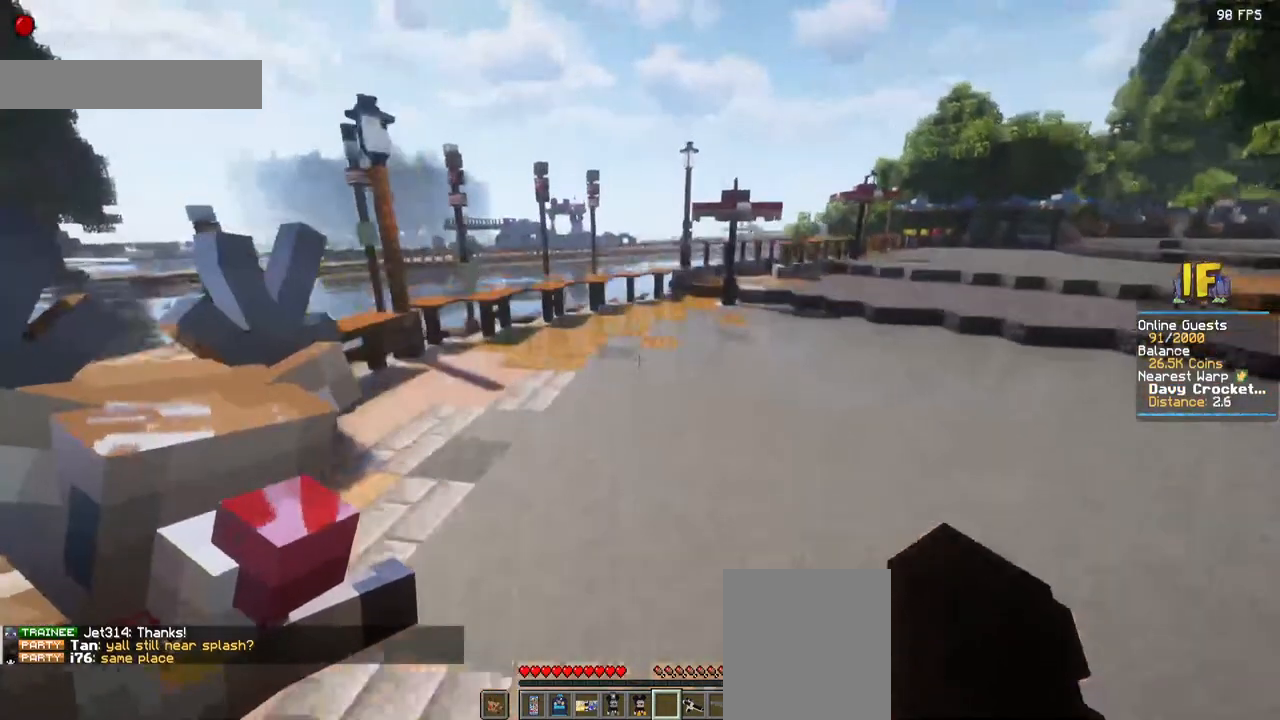
{"keys": [], "mouse": [], "events": [[117, "w", "up"], [150, "space", "up"]]}
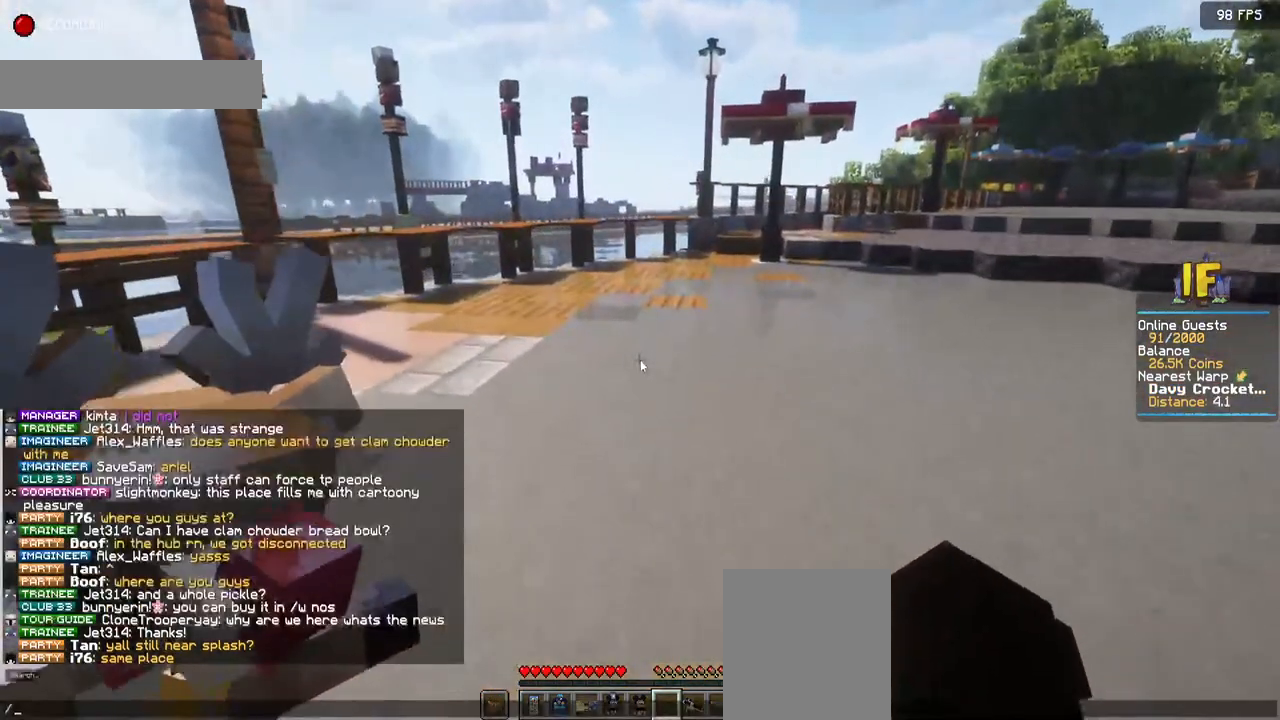
{"keys": [], "mouse": [], "events": []}
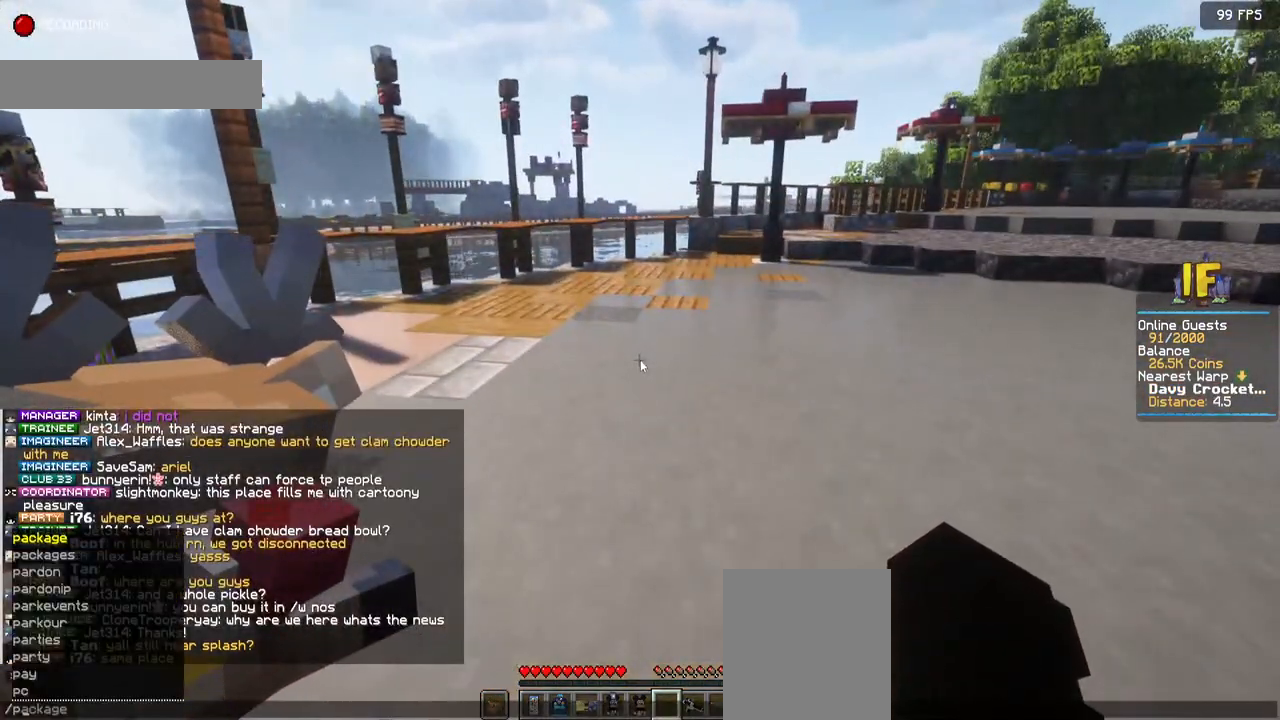
{"keys": [], "mouse": [], "events": []}
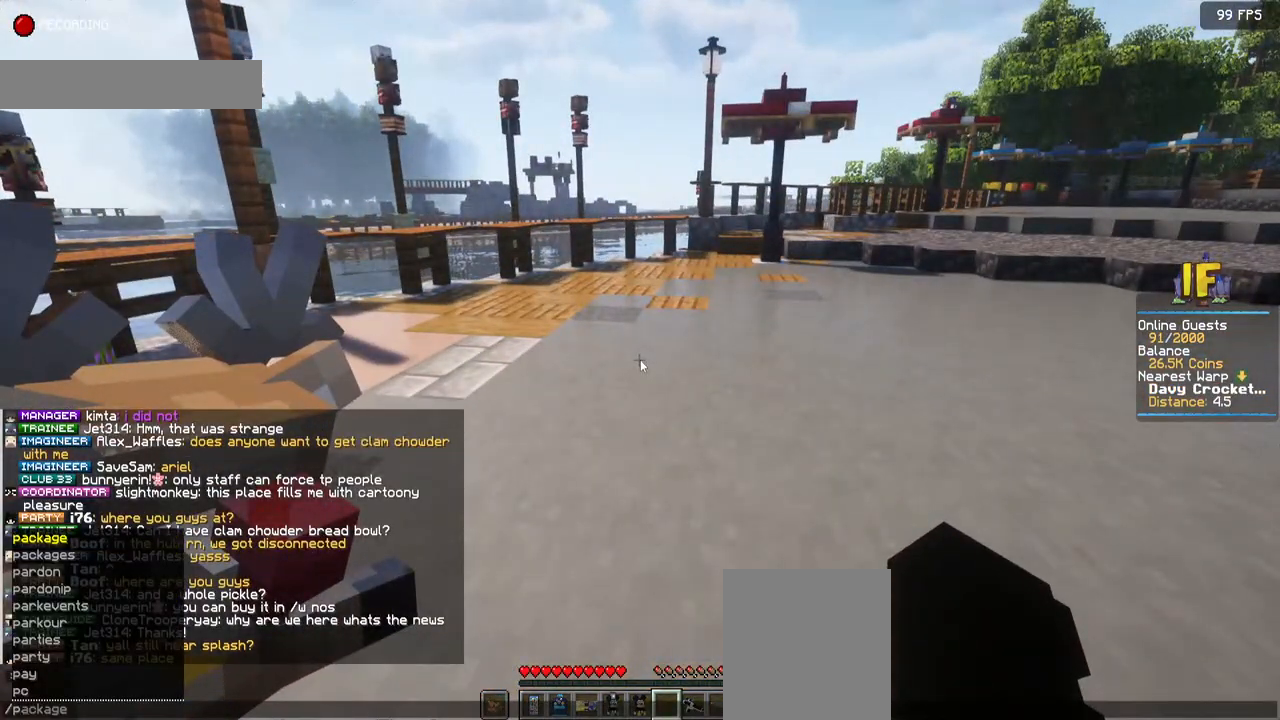
{"keys": [], "mouse": [], "events": []}
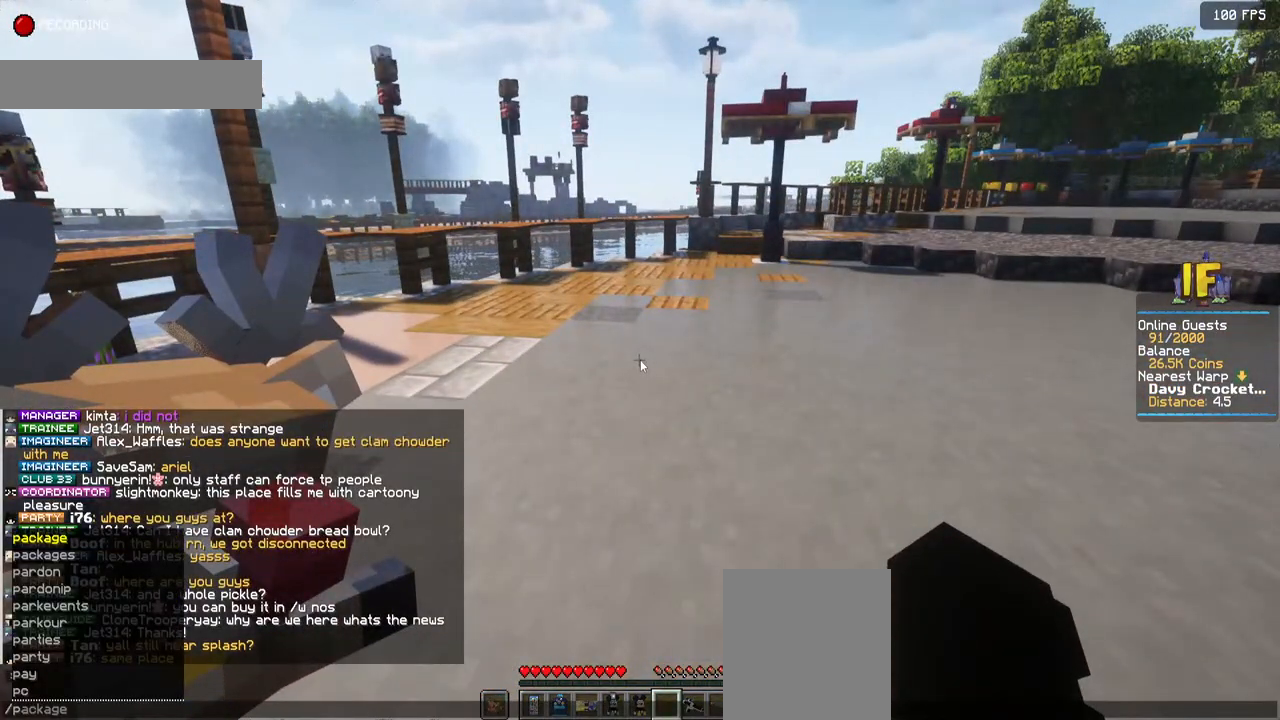
{"keys": ["space"], "mouse": [], "events": [[367, "space", "down"]]}
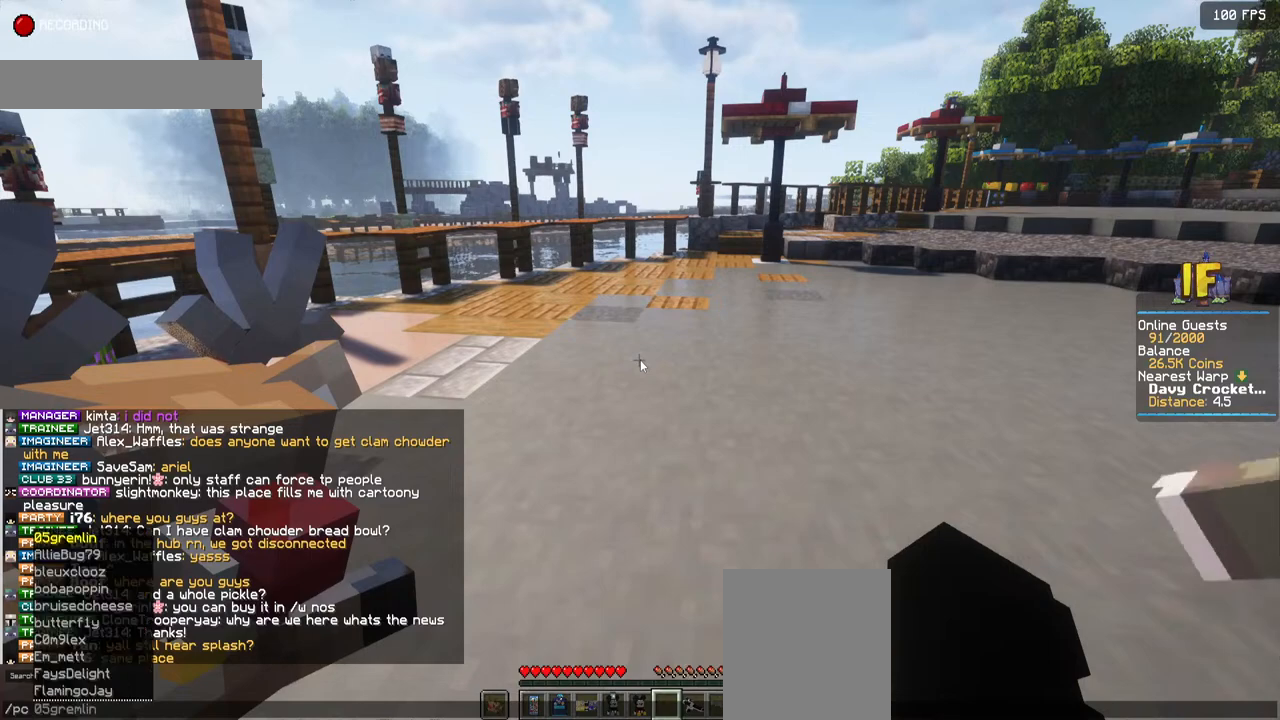
{"keys": [], "mouse": [], "events": [[34, "space", "up"], [34, "w", "down"], [284, "w", "up"]]}
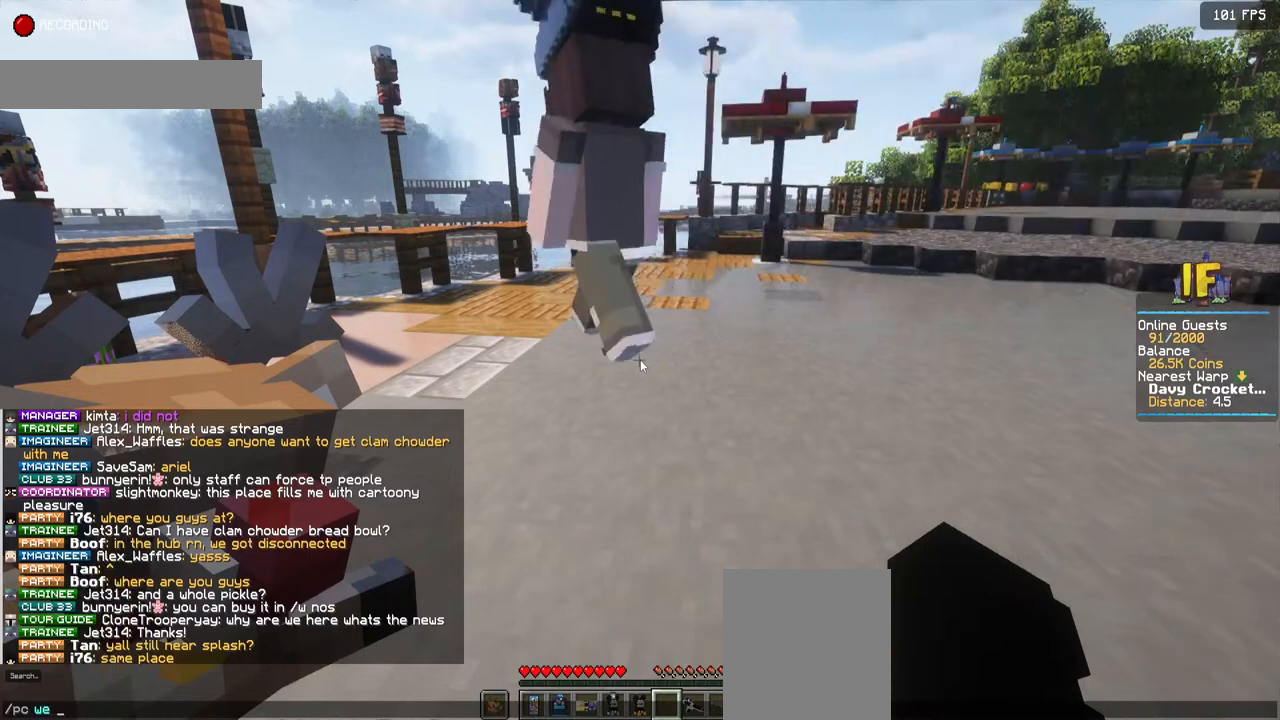
{"keys": [], "mouse": [], "events": [[17, "space", "down"], [217, "w", "down"], [300, "space", "up"], [484, "w", "up"]]}